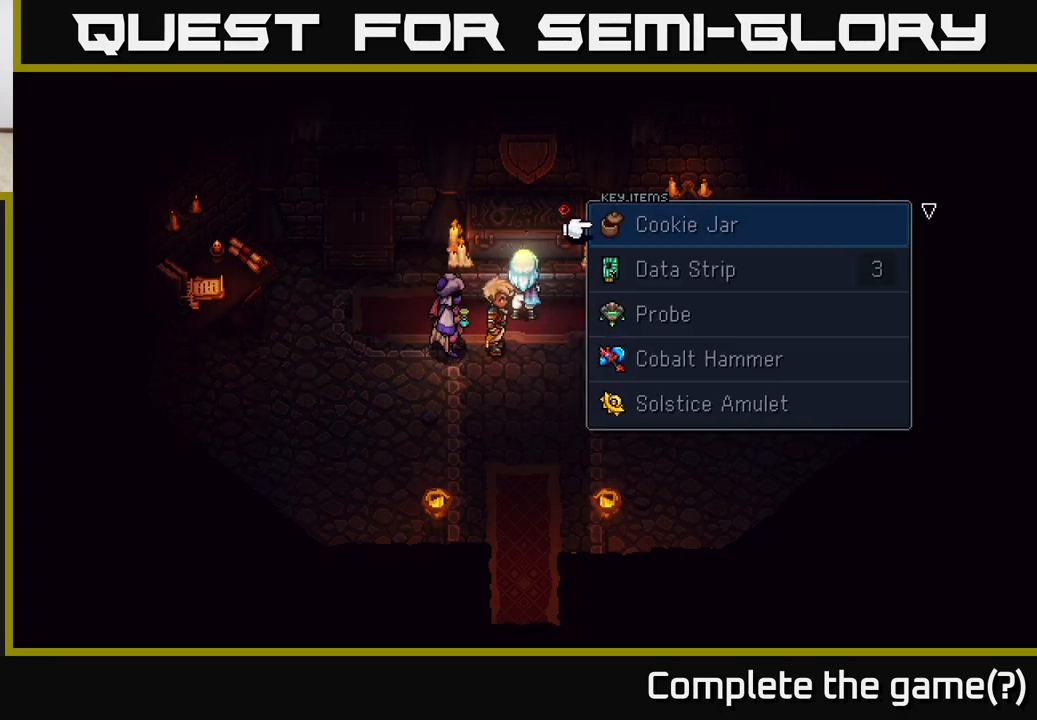
Gameplay with a controller (Xbox layout); each line is a JSON object with the inputs held at the frame after it. "events" lists button and stick changes between this image and that frame as [ms after this image, input, new state], when the widget could be followed in between.
{"buttons": [], "left_stick": "up", "right_stick": "center", "events": [[83, "left_stick", "down"], [283, "left_stick", "center"], [383, "left_stick", "up"]]}
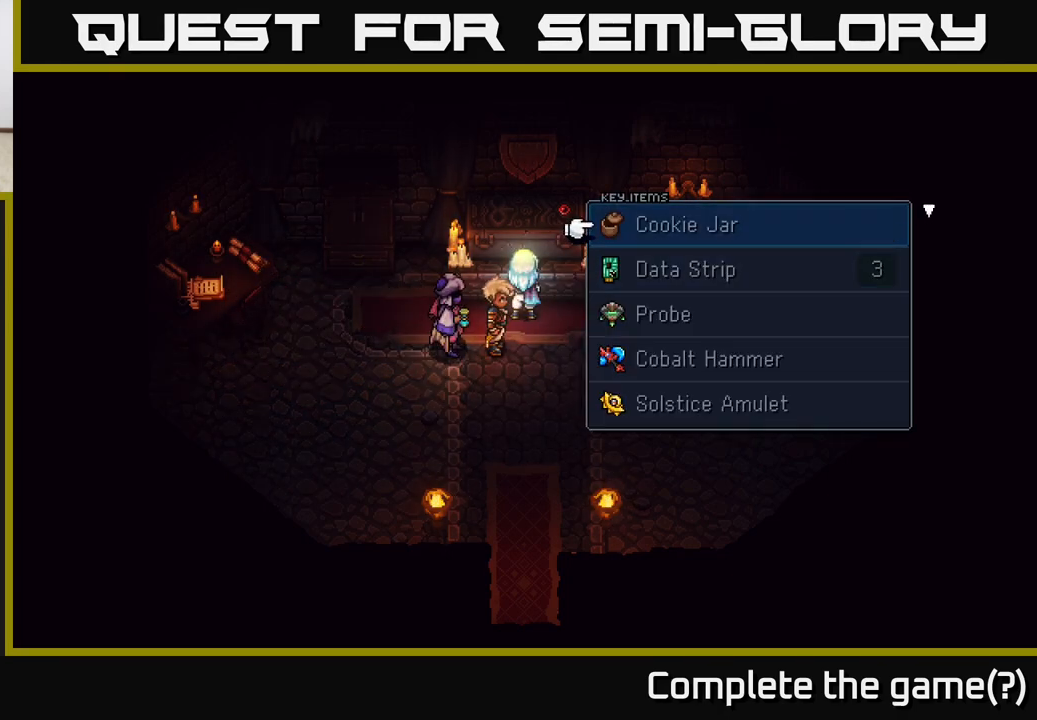
{"buttons": [], "left_stick": "right", "right_stick": "center", "events": [[117, "left_stick", "center"], [200, "B", "down"], [333, "B", "up"], [450, "left_stick", "right"]]}
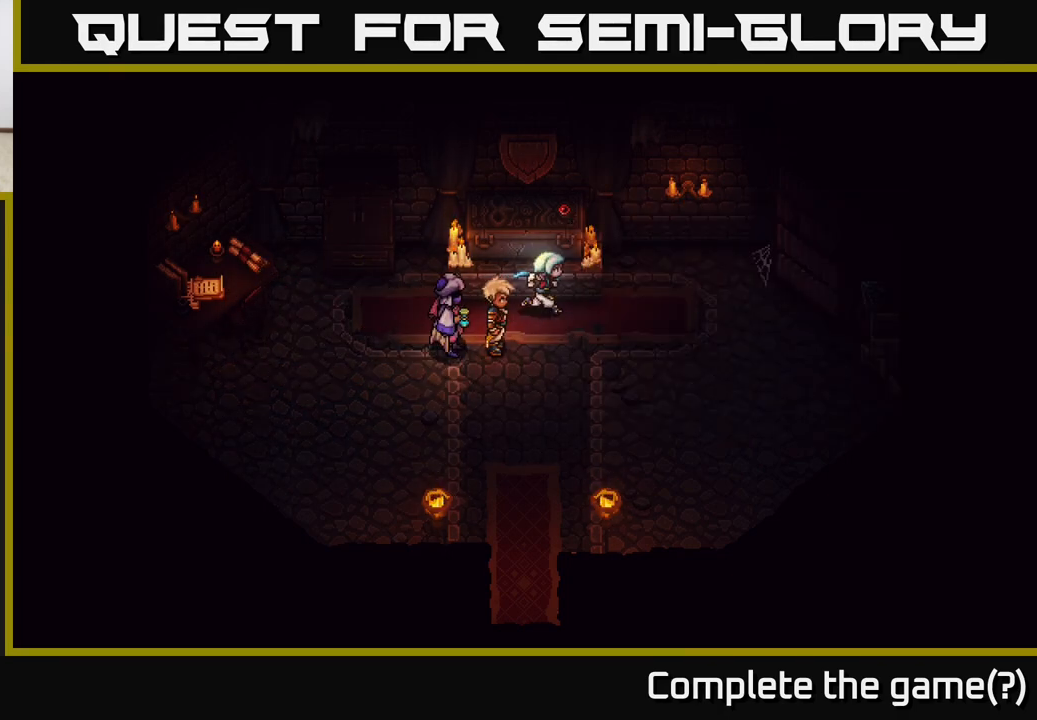
{"buttons": [], "left_stick": "up-right", "right_stick": "center", "events": [[500, "left_stick", "up-right"]]}
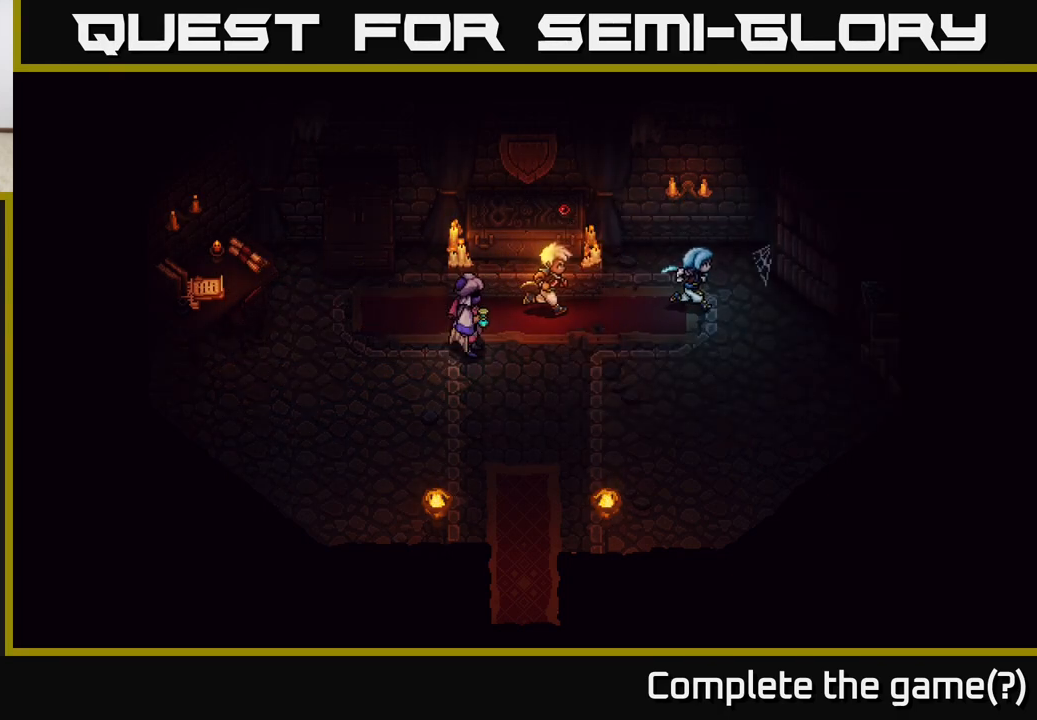
{"buttons": [], "left_stick": "down-right", "right_stick": "center", "events": [[200, "left_stick", "right"], [317, "left_stick", "down-right"]]}
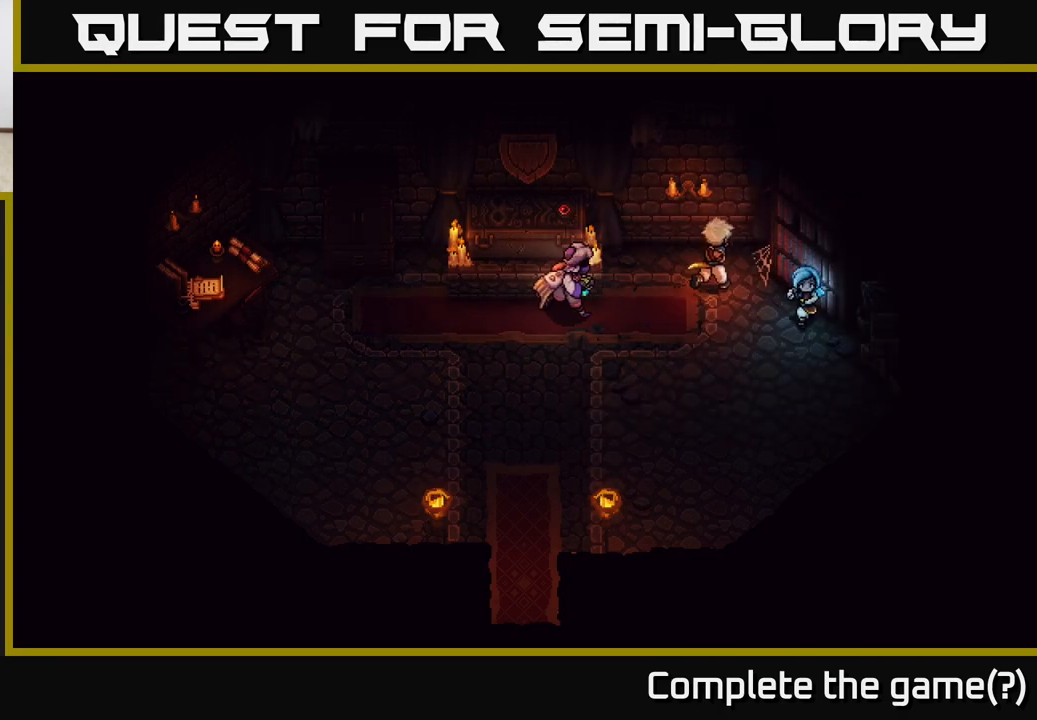
{"buttons": [], "left_stick": "down-right", "right_stick": "center", "events": []}
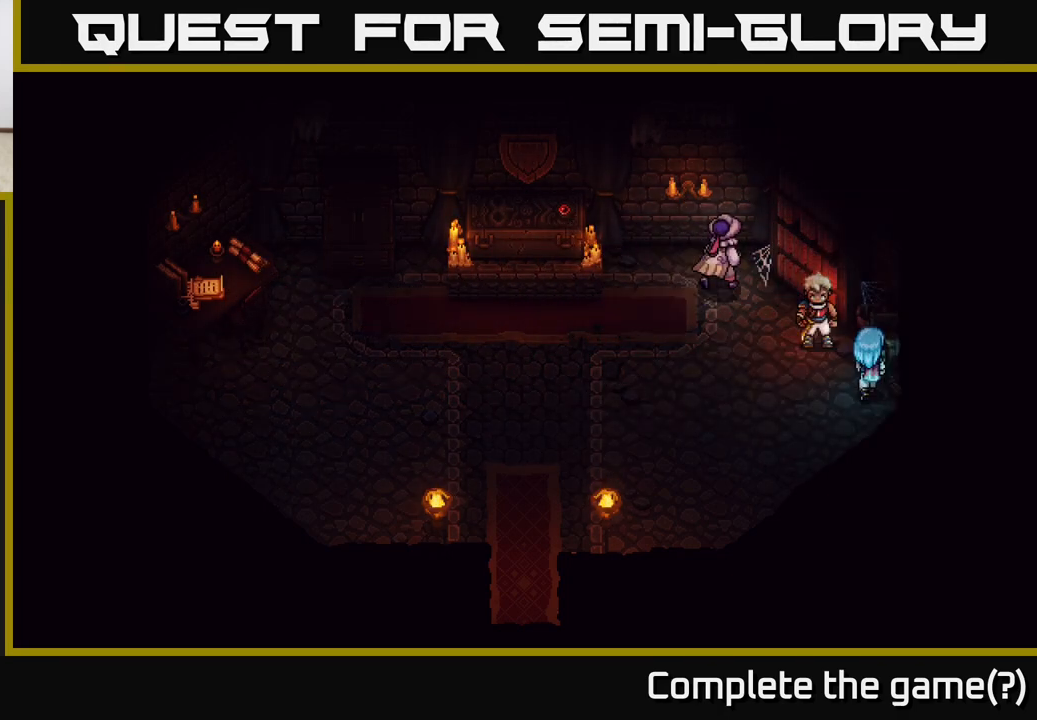
{"buttons": [], "left_stick": "up-left", "right_stick": "center", "events": [[17, "left_stick", "up-left"]]}
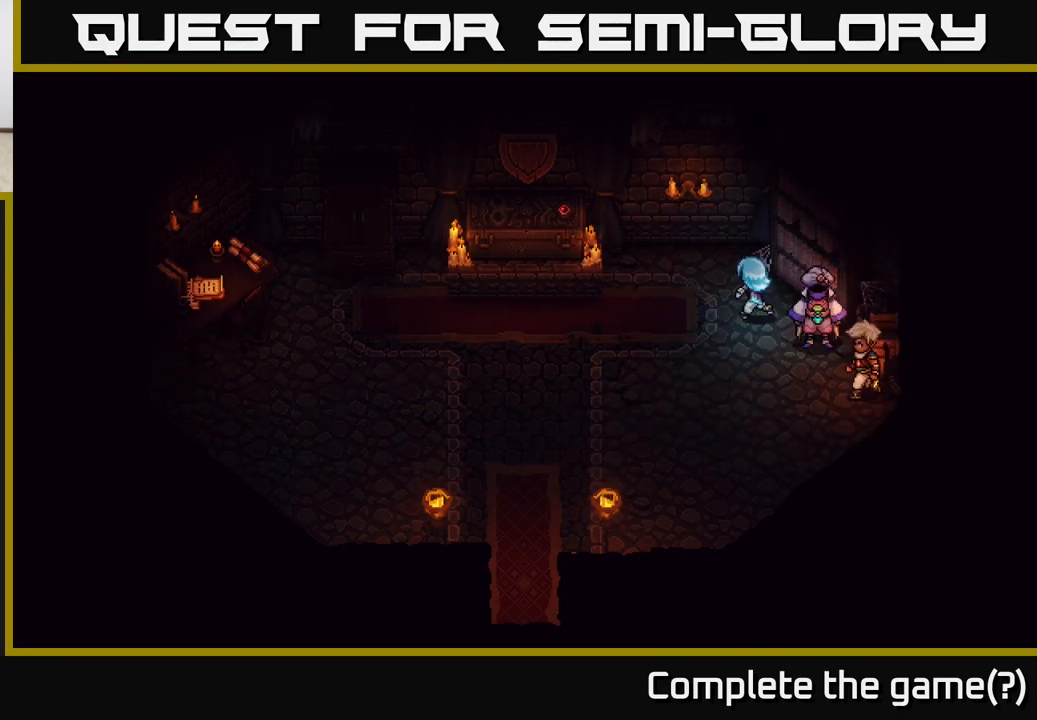
{"buttons": [], "left_stick": "left", "right_stick": "center", "events": [[400, "left_stick", "left"]]}
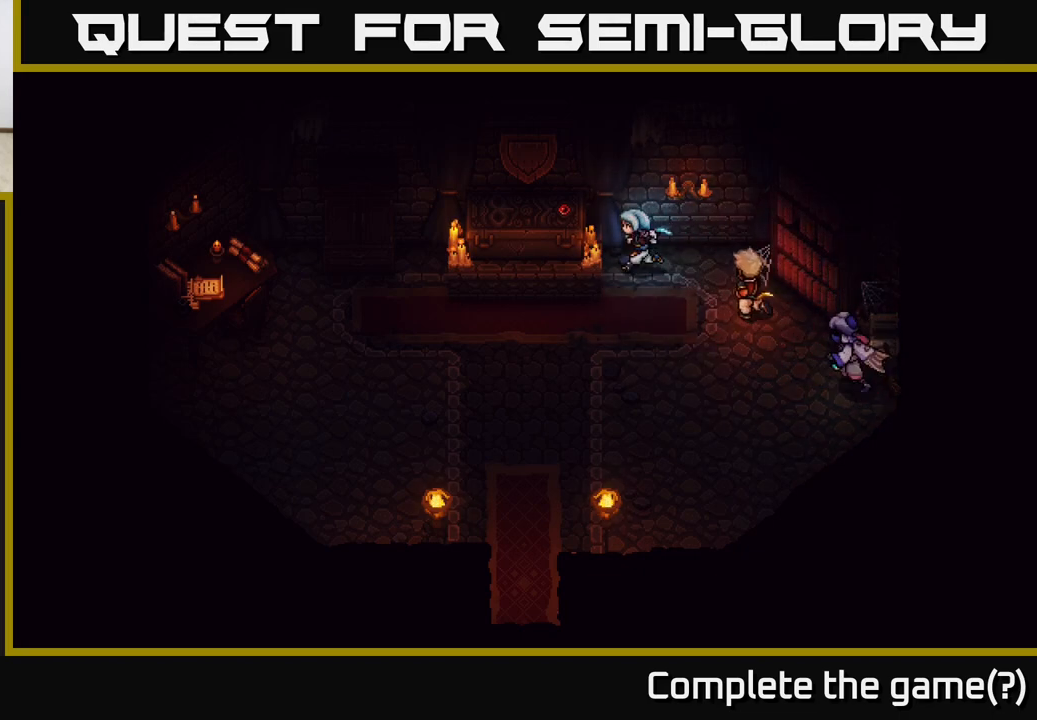
{"buttons": [], "left_stick": "down-left", "right_stick": "center", "events": [[17, "left_stick", "down-left"], [117, "left_stick", "center"], [250, "left_stick", "down"], [483, "left_stick", "down-left"]]}
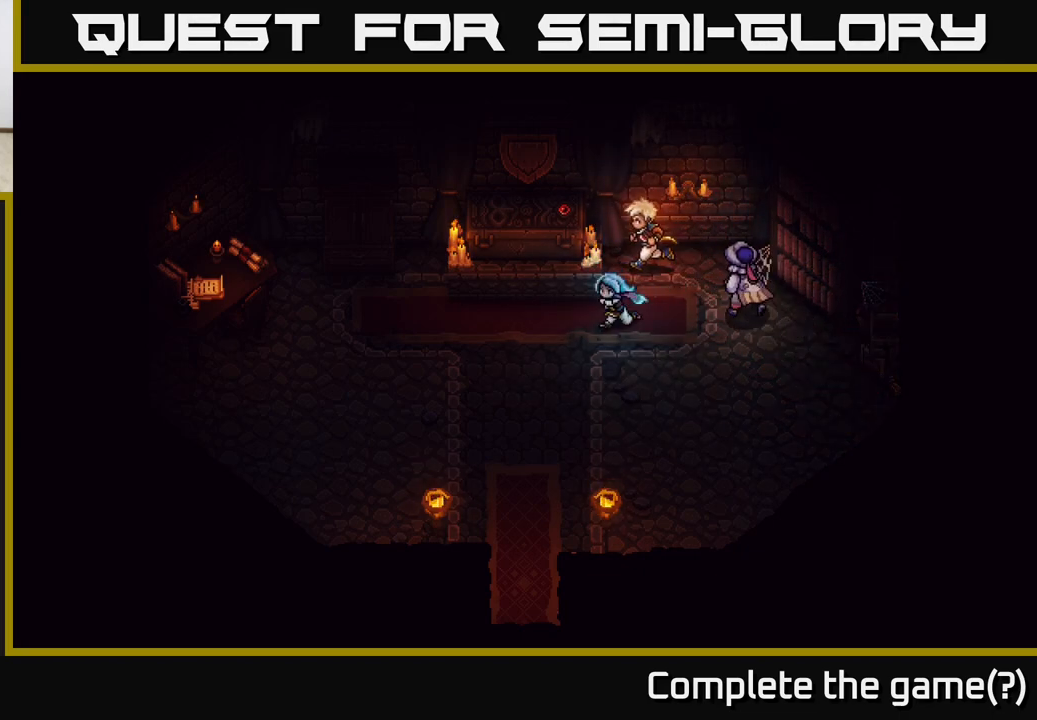
{"buttons": [], "left_stick": "center", "right_stick": "center", "events": [[83, "left_stick", "left"], [217, "left_stick", "up"], [433, "left_stick", "center"]]}
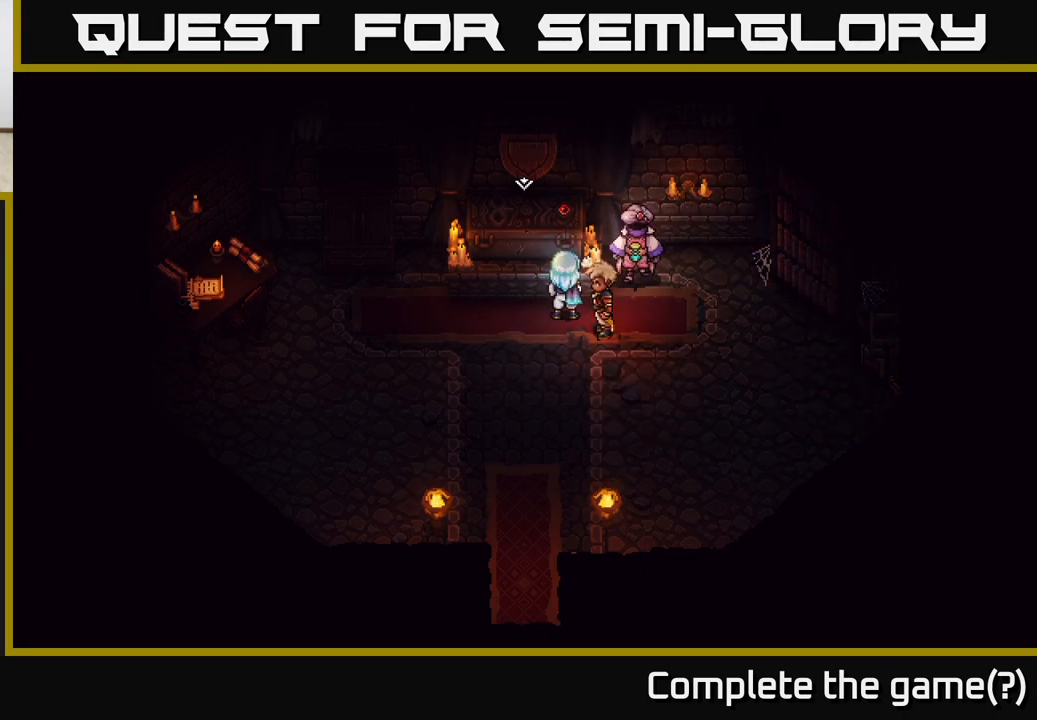
{"buttons": [], "left_stick": "left", "right_stick": "center", "events": [[183, "left_stick", "left"]]}
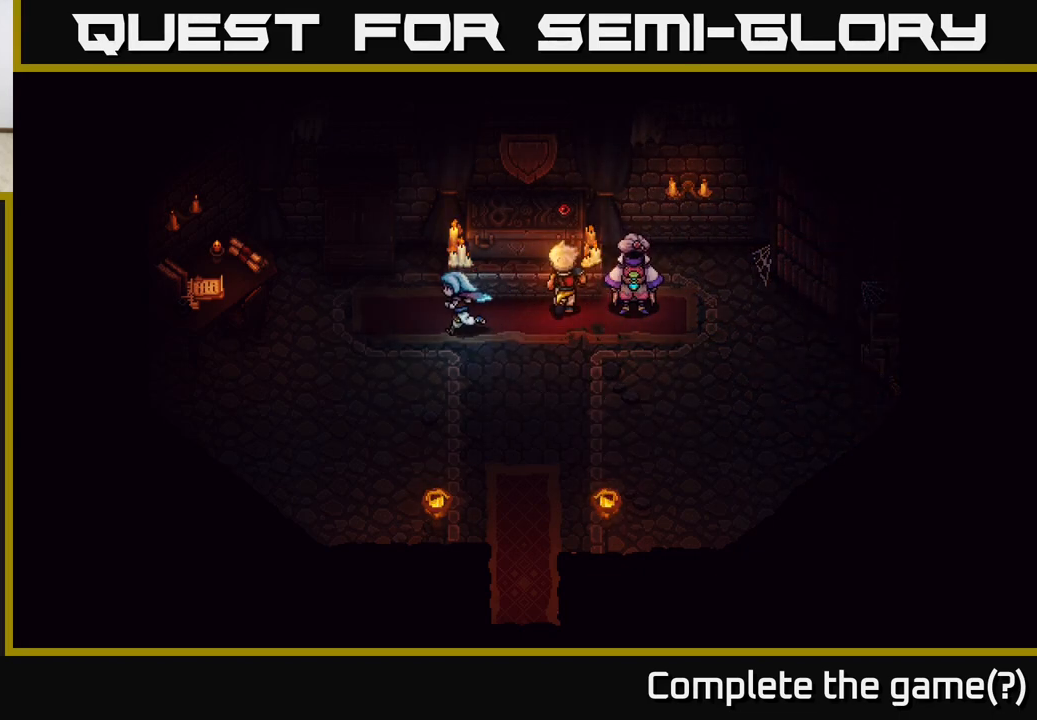
{"buttons": [], "left_stick": "up-right", "right_stick": "center", "events": [[250, "left_stick", "up"], [350, "left_stick", "up-right"]]}
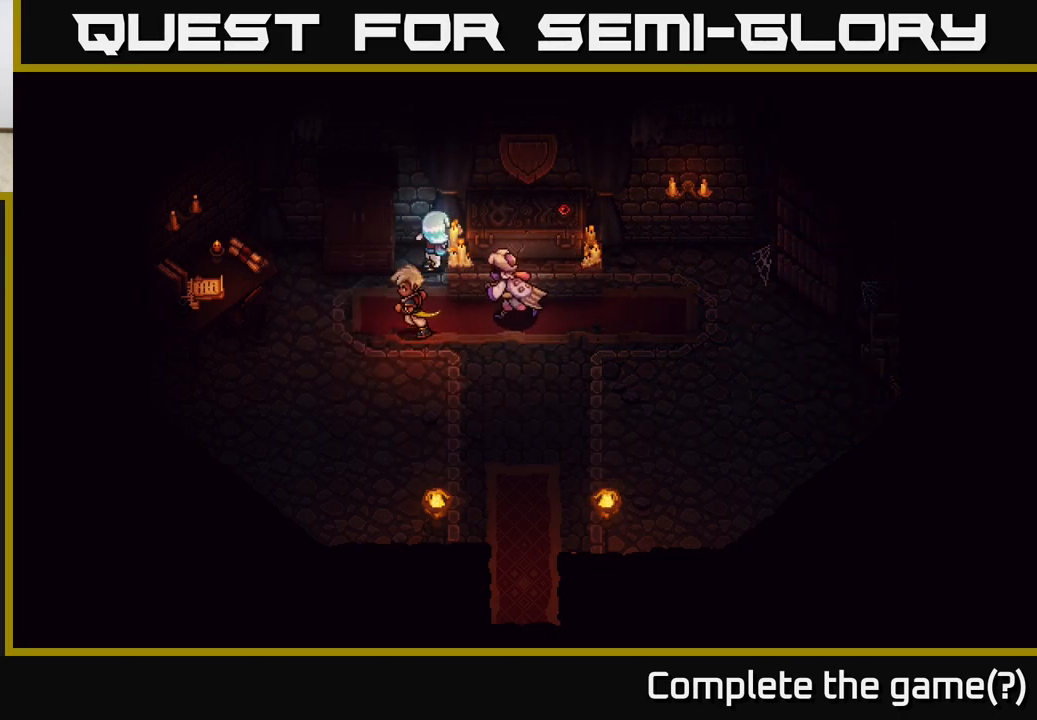
{"buttons": [], "left_stick": "down-left", "right_stick": "center", "events": [[283, "left_stick", "up-left"], [433, "left_stick", "down-left"]]}
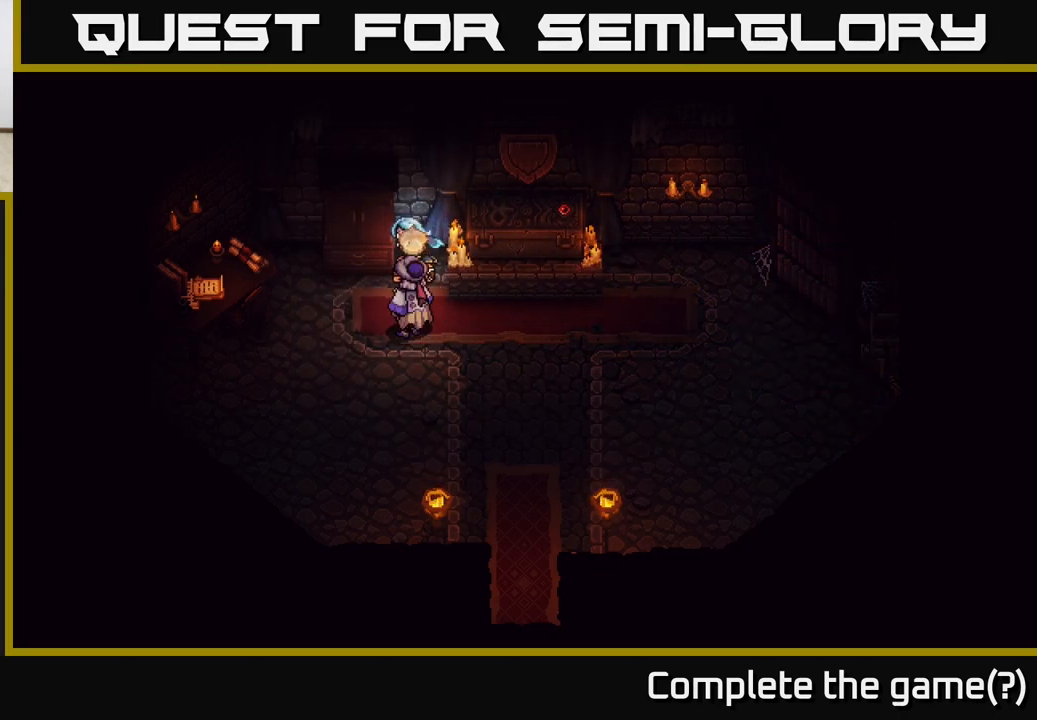
{"buttons": ["A"], "left_stick": "center", "right_stick": "center", "events": [[250, "left_stick", "up-left"], [467, "A", "down"], [467, "left_stick", "center"]]}
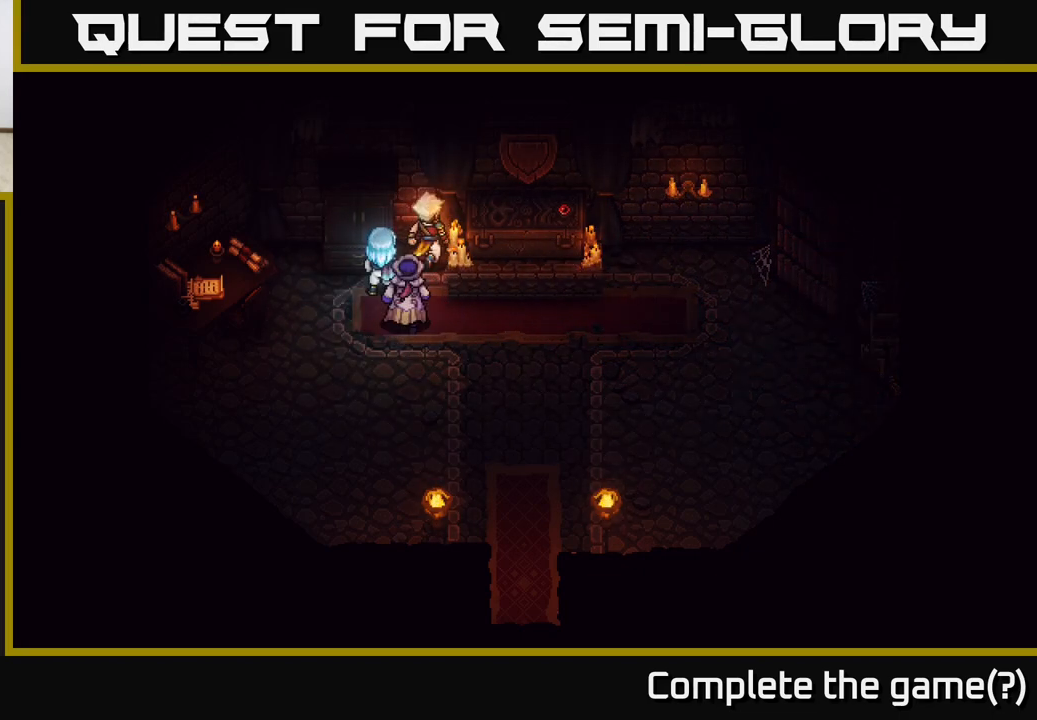
{"buttons": ["A"], "left_stick": "up", "right_stick": "center", "events": [[33, "left_stick", "up"], [117, "A", "up"], [233, "left_stick", "left"], [400, "left_stick", "up"], [417, "A", "down"]]}
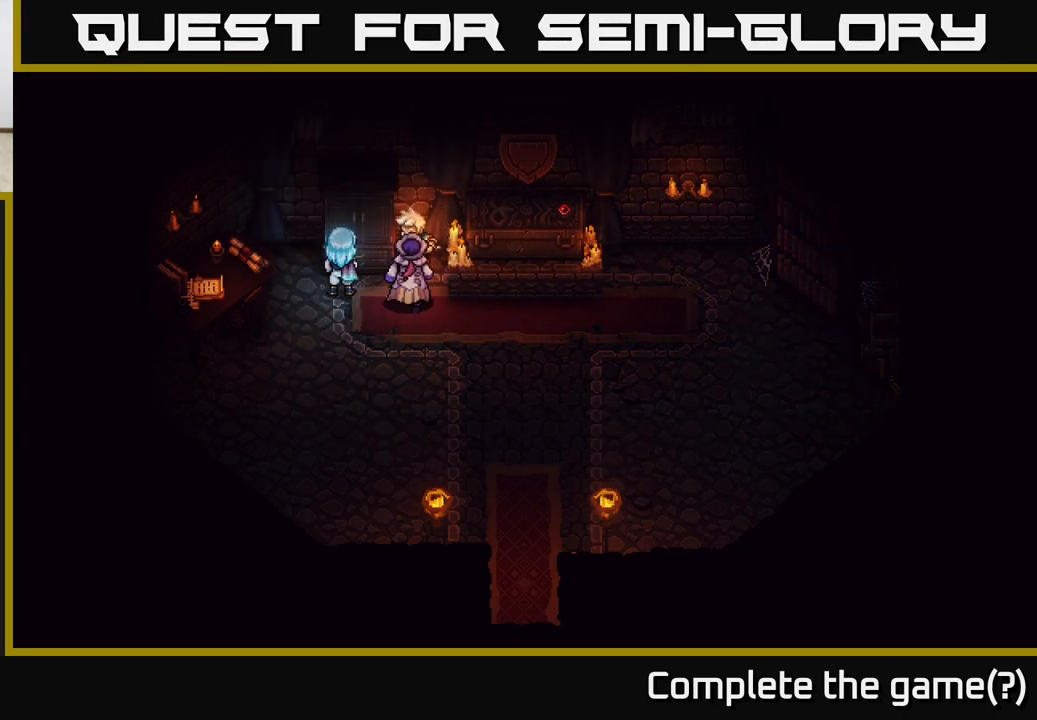
{"buttons": [], "left_stick": "up-left", "right_stick": "center", "events": [[17, "left_stick", "center"], [100, "A", "up"], [150, "left_stick", "left"], [350, "left_stick", "up-left"]]}
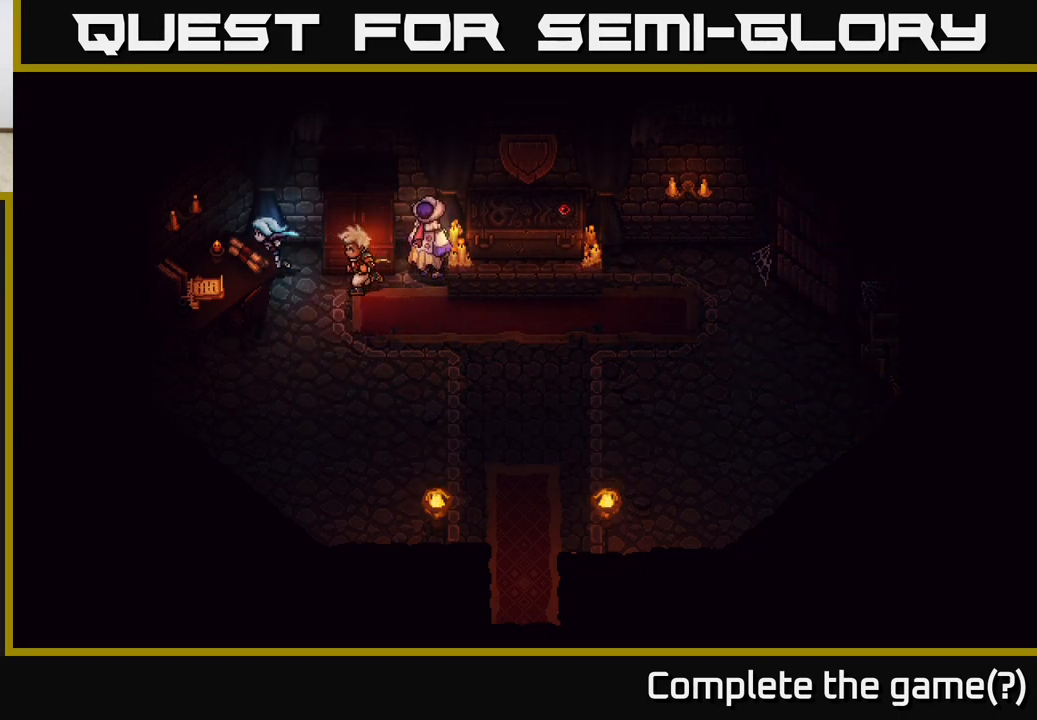
{"buttons": [], "left_stick": "down-left", "right_stick": "center", "events": [[50, "left_stick", "down-left"], [200, "A", "down"], [233, "left_stick", "down"], [417, "A", "up"], [483, "left_stick", "down-left"]]}
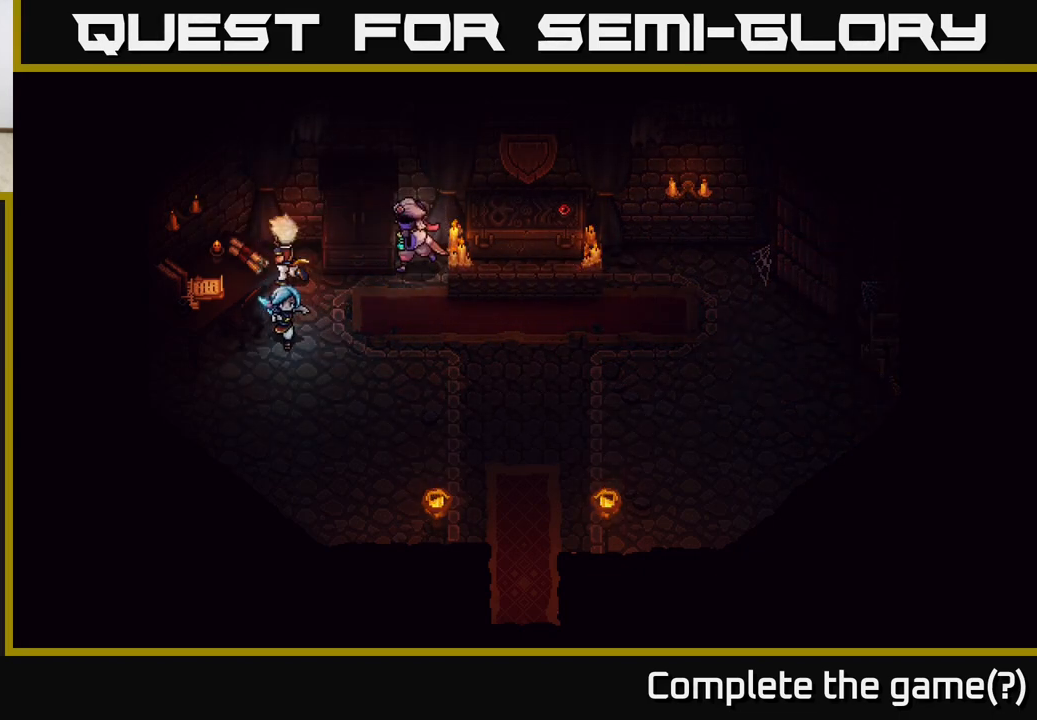
{"buttons": [], "left_stick": "down-left", "right_stick": "center", "events": [[217, "left_stick", "up-left"], [283, "A", "down"], [450, "left_stick", "down-left"], [467, "A", "up"]]}
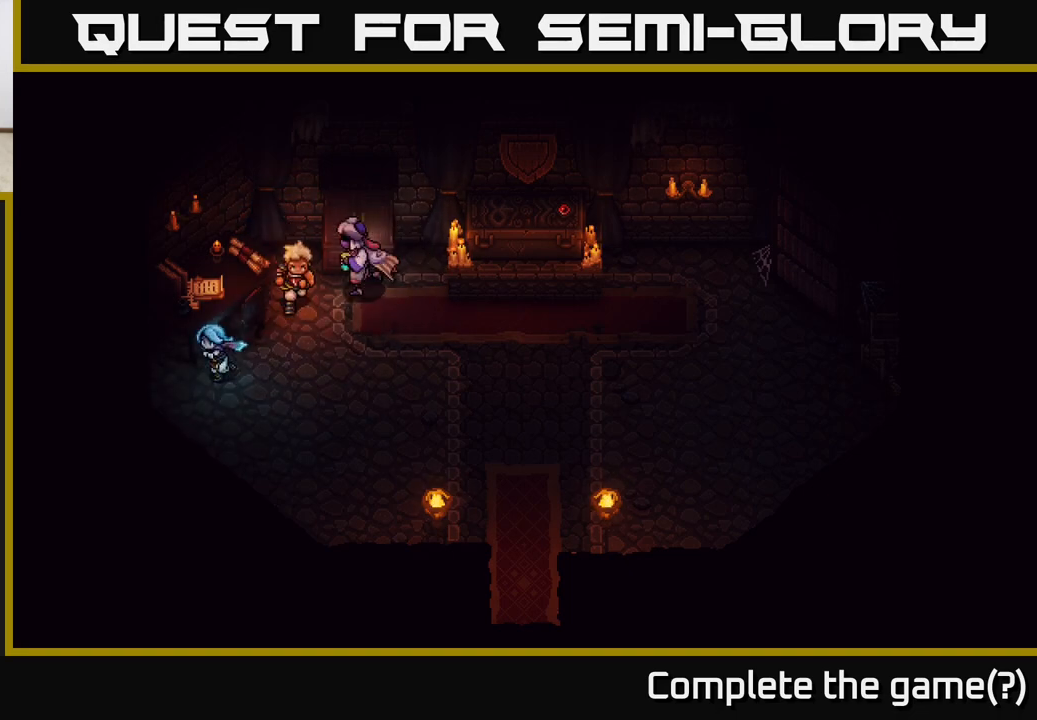
{"buttons": [], "left_stick": "up", "right_stick": "center", "events": [[317, "left_stick", "up-left"], [433, "left_stick", "up"]]}
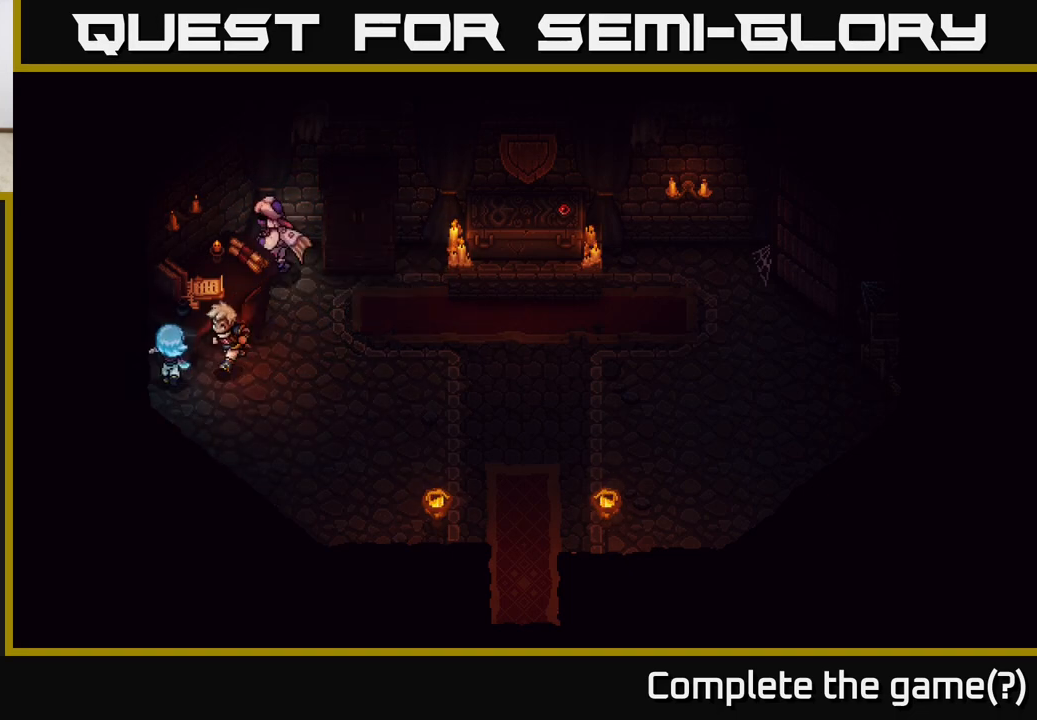
{"buttons": [], "left_stick": "right", "right_stick": "center", "events": [[33, "A", "down"], [33, "left_stick", "up-right"], [217, "left_stick", "right"], [233, "A", "up"]]}
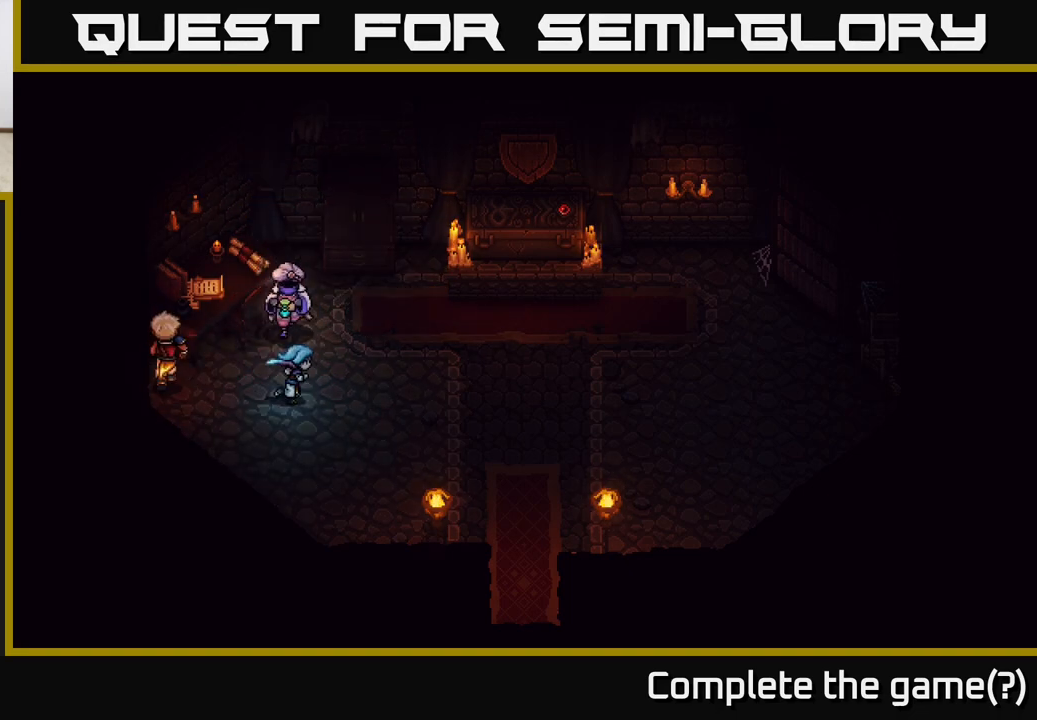
{"buttons": [], "left_stick": "right", "right_stick": "center", "events": []}
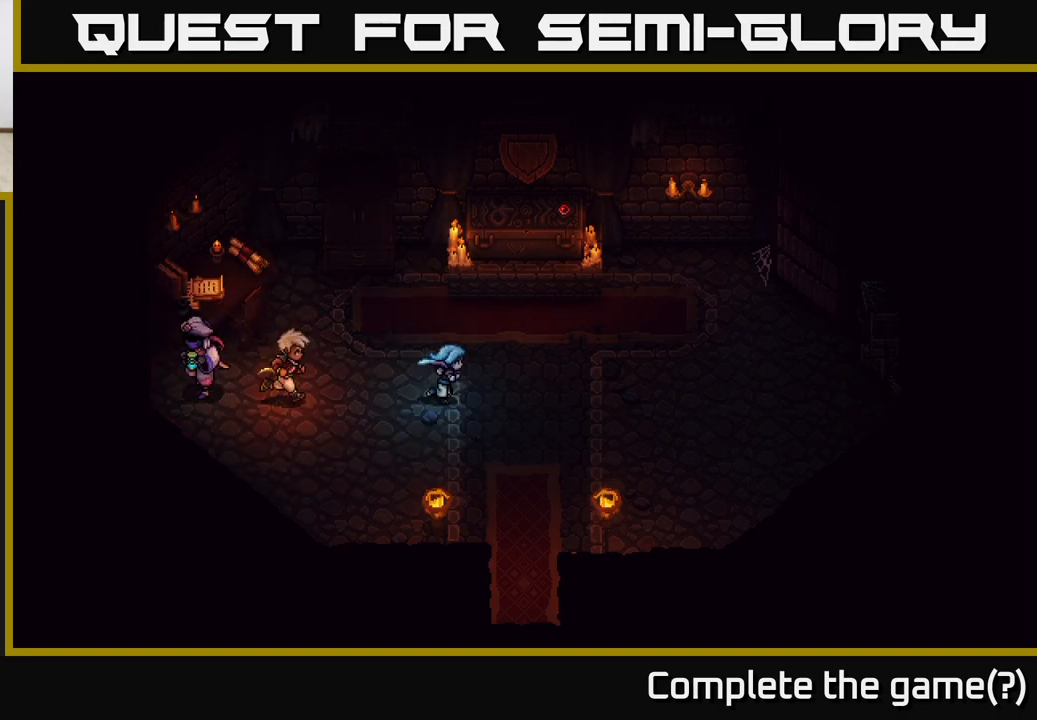
{"buttons": [], "left_stick": "up-right", "right_stick": "center", "events": [[300, "left_stick", "up-right"]]}
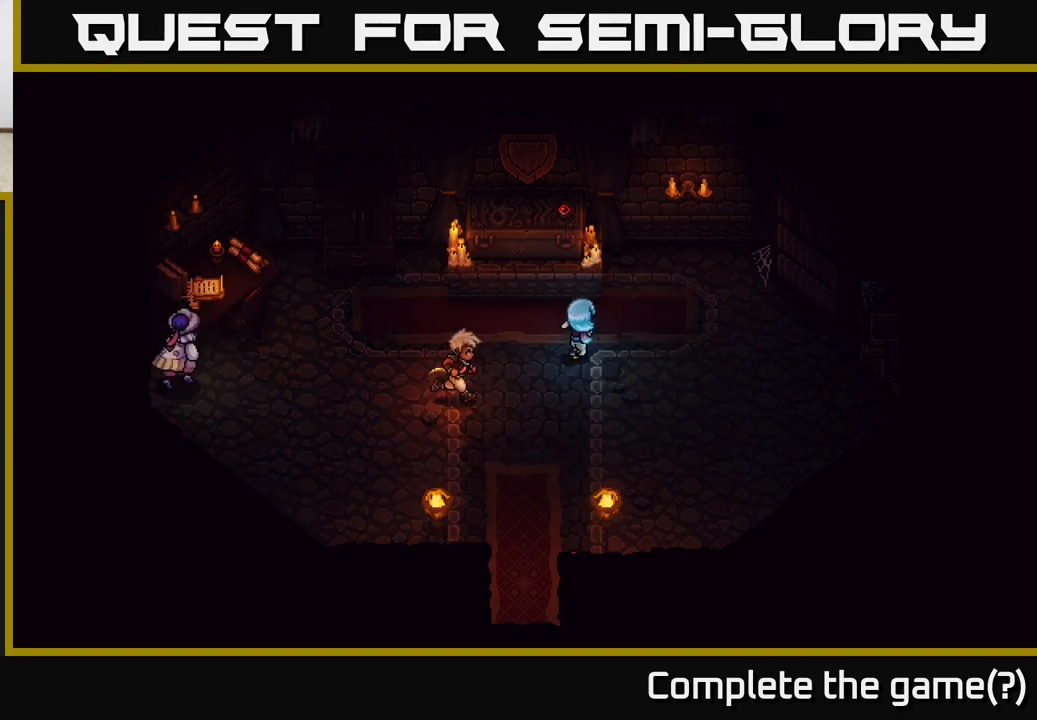
{"buttons": [], "left_stick": "up-right", "right_stick": "center", "events": []}
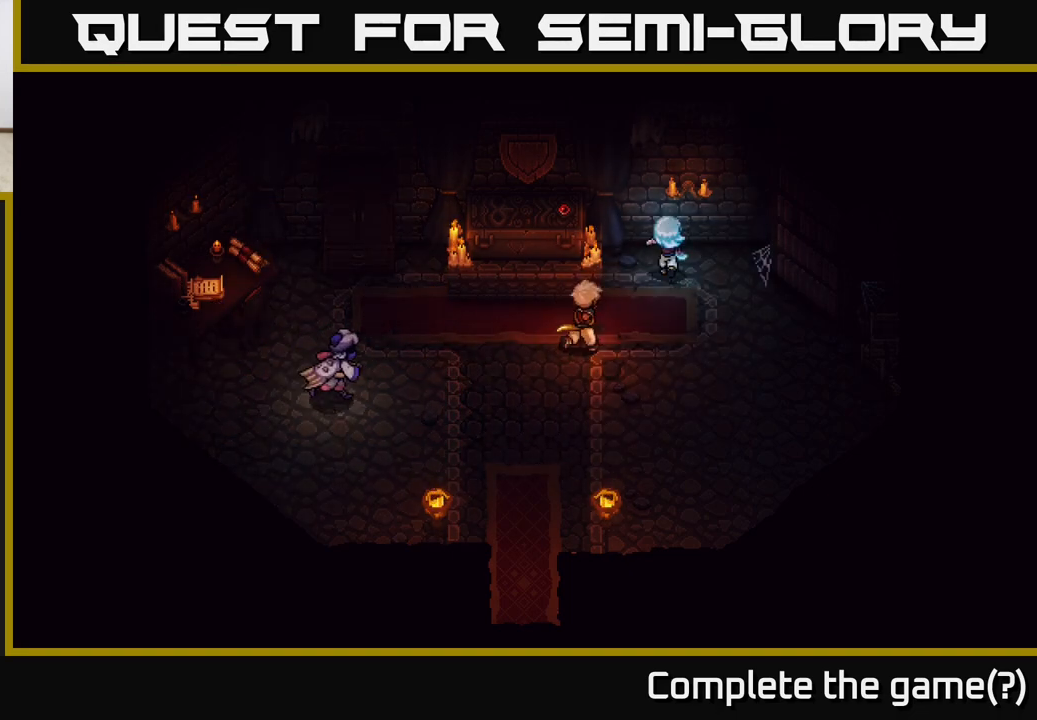
{"buttons": [], "left_stick": "center", "right_stick": "center", "events": [[33, "left_stick", "up-left"], [133, "left_stick", "left"], [200, "A", "down"], [317, "left_stick", "center"], [417, "A", "up"]]}
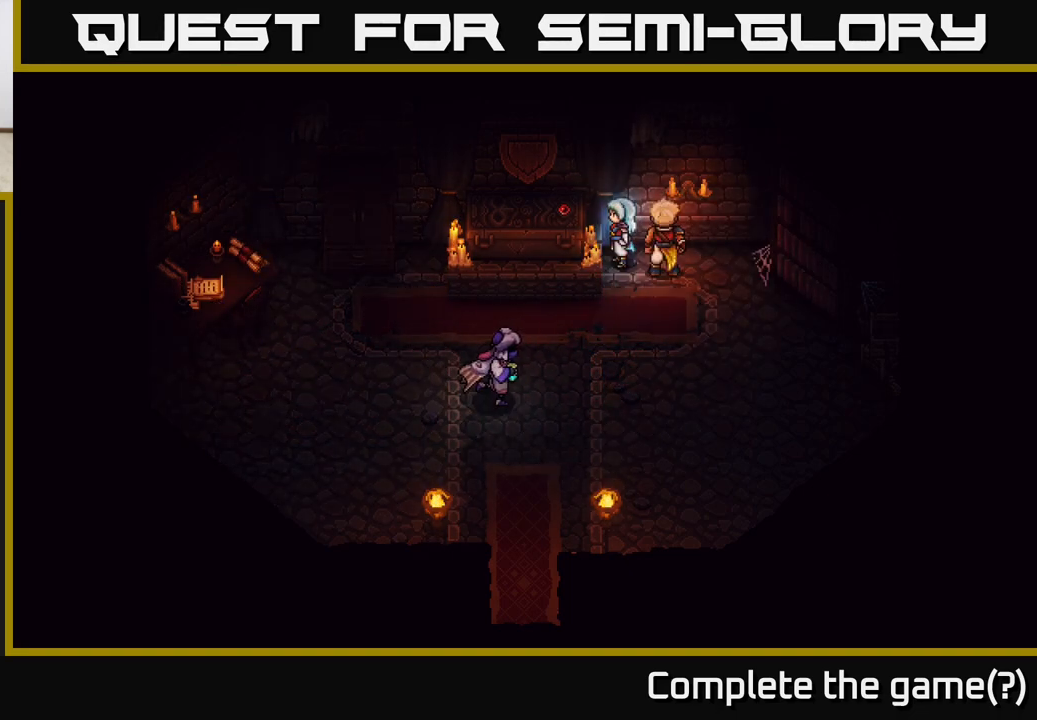
{"buttons": [], "left_stick": "up-left", "right_stick": "center", "events": [[50, "left_stick", "down"], [417, "left_stick", "left"], [500, "left_stick", "up-left"]]}
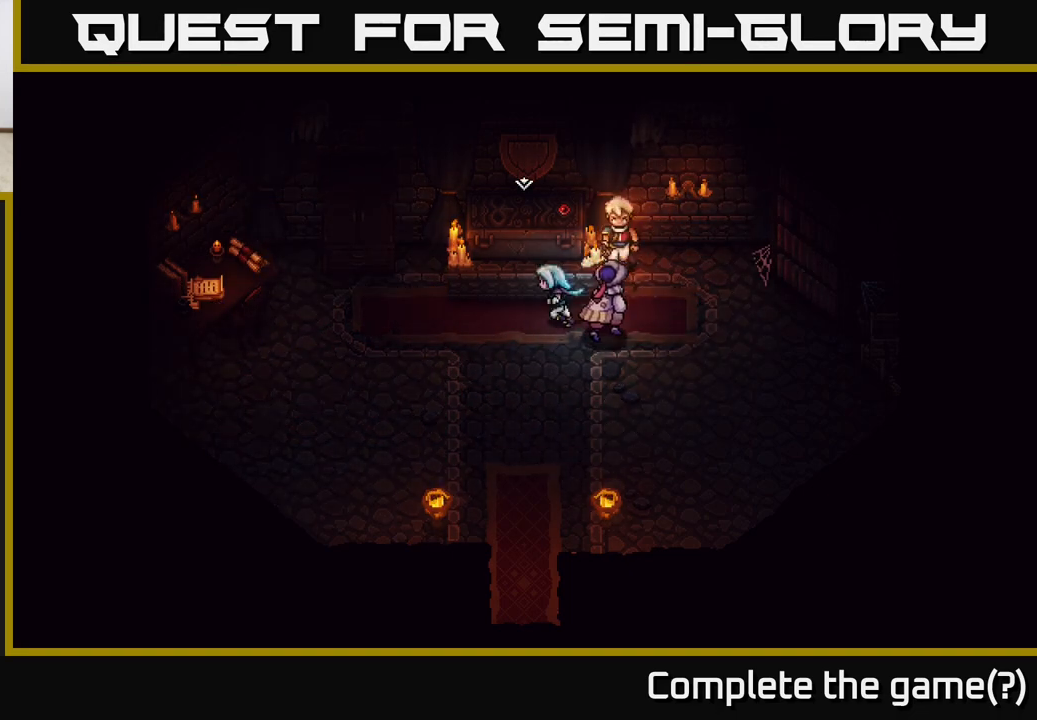
{"buttons": [], "left_stick": "center", "right_stick": "center", "events": [[233, "left_stick", "center"], [450, "A", "down"], [483, "A", "up"]]}
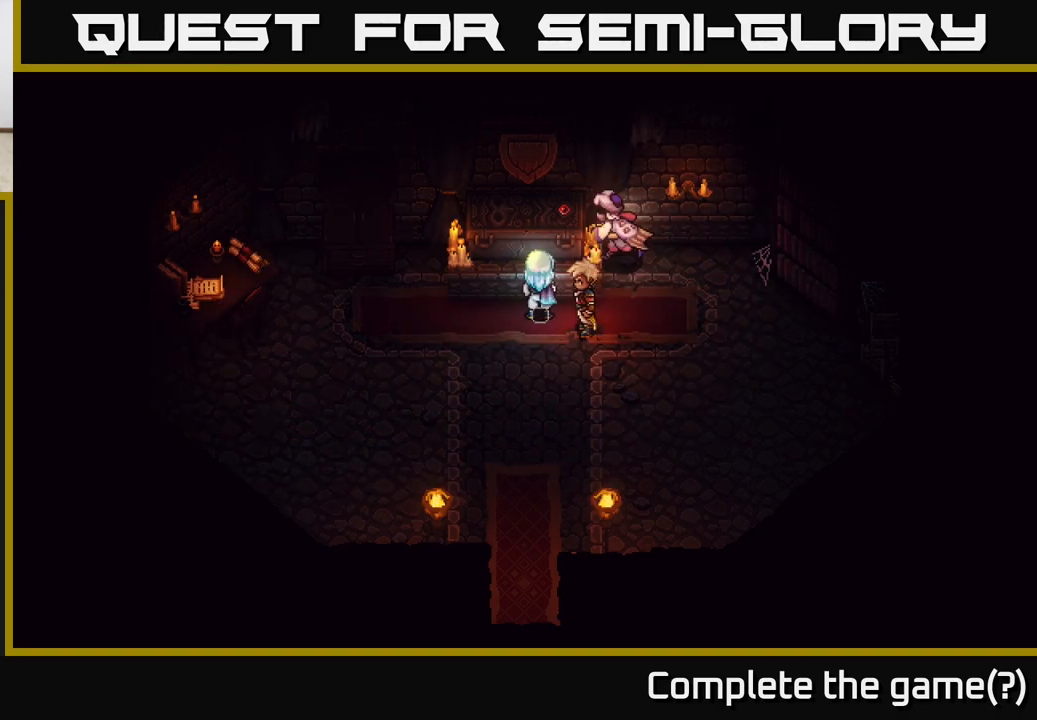
{"buttons": [], "left_stick": "center", "right_stick": "center", "events": [[100, "A", "down"], [150, "A", "up"]]}
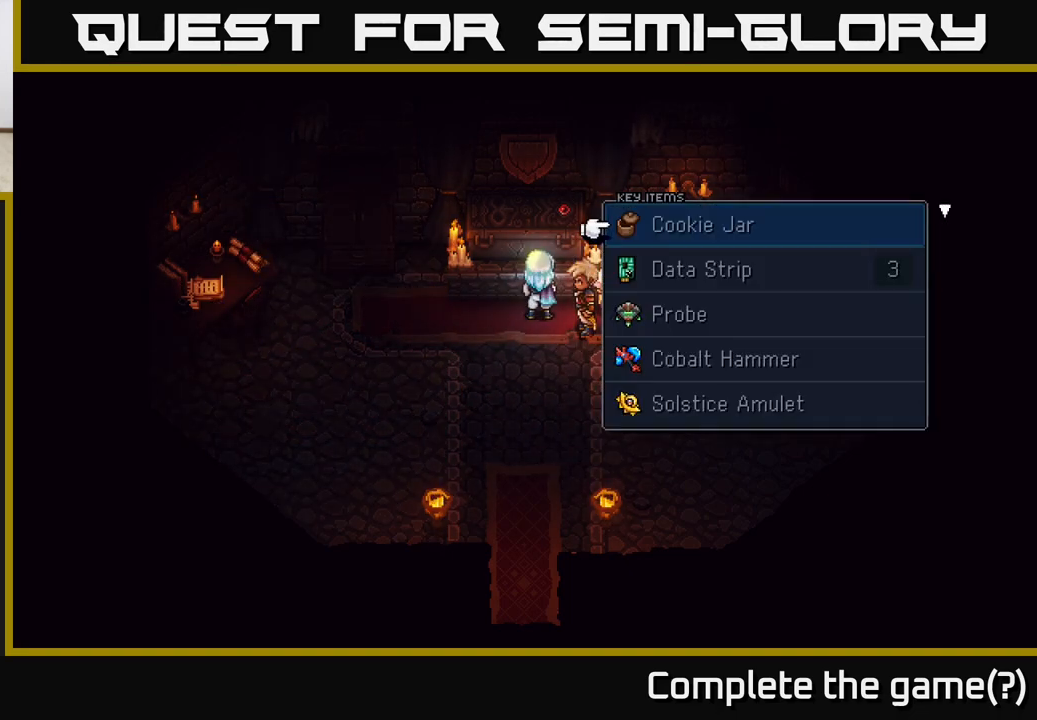
{"buttons": [], "left_stick": "down", "right_stick": "center", "events": [[383, "left_stick", "down"]]}
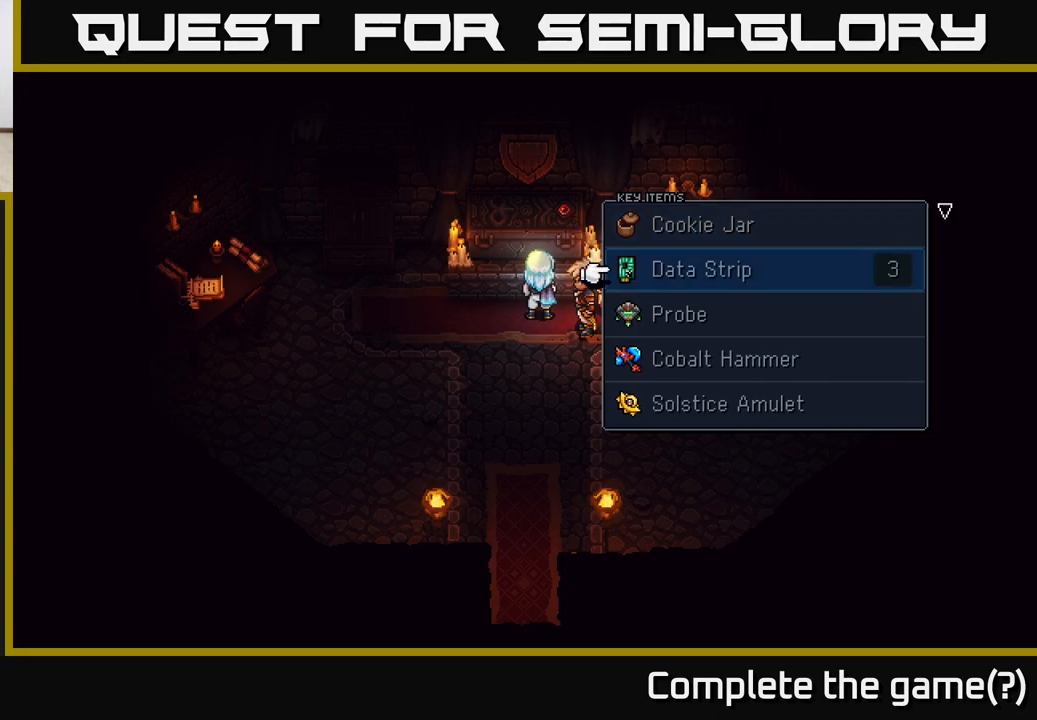
{"buttons": [], "left_stick": "down", "right_stick": "center", "events": []}
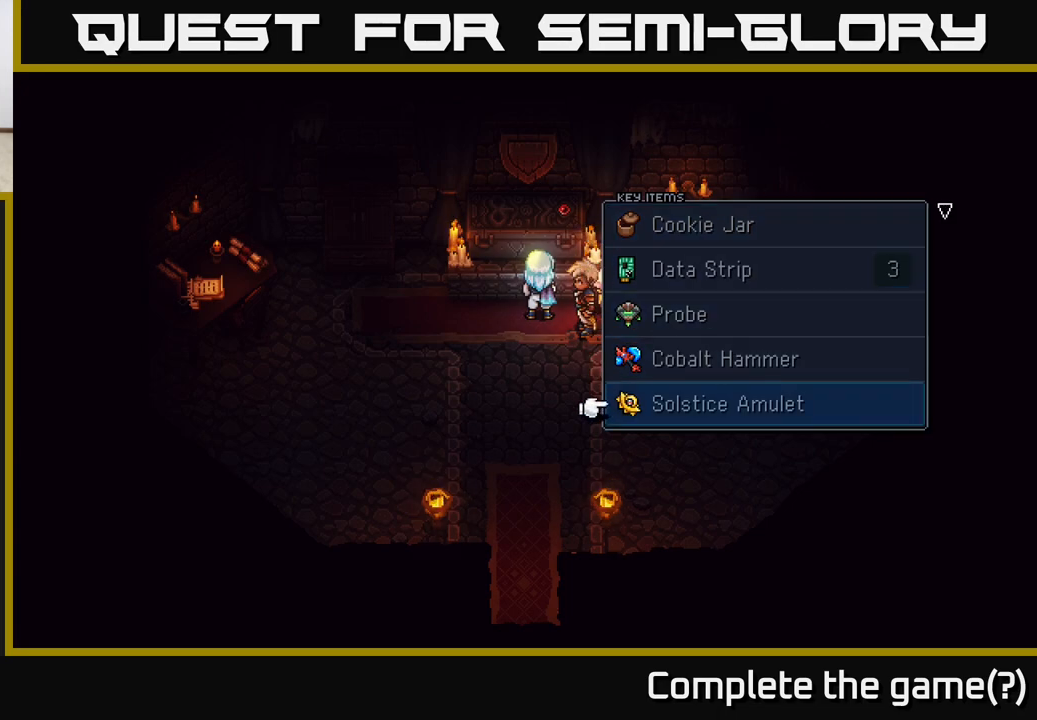
{"buttons": [], "left_stick": "down", "right_stick": "center", "events": []}